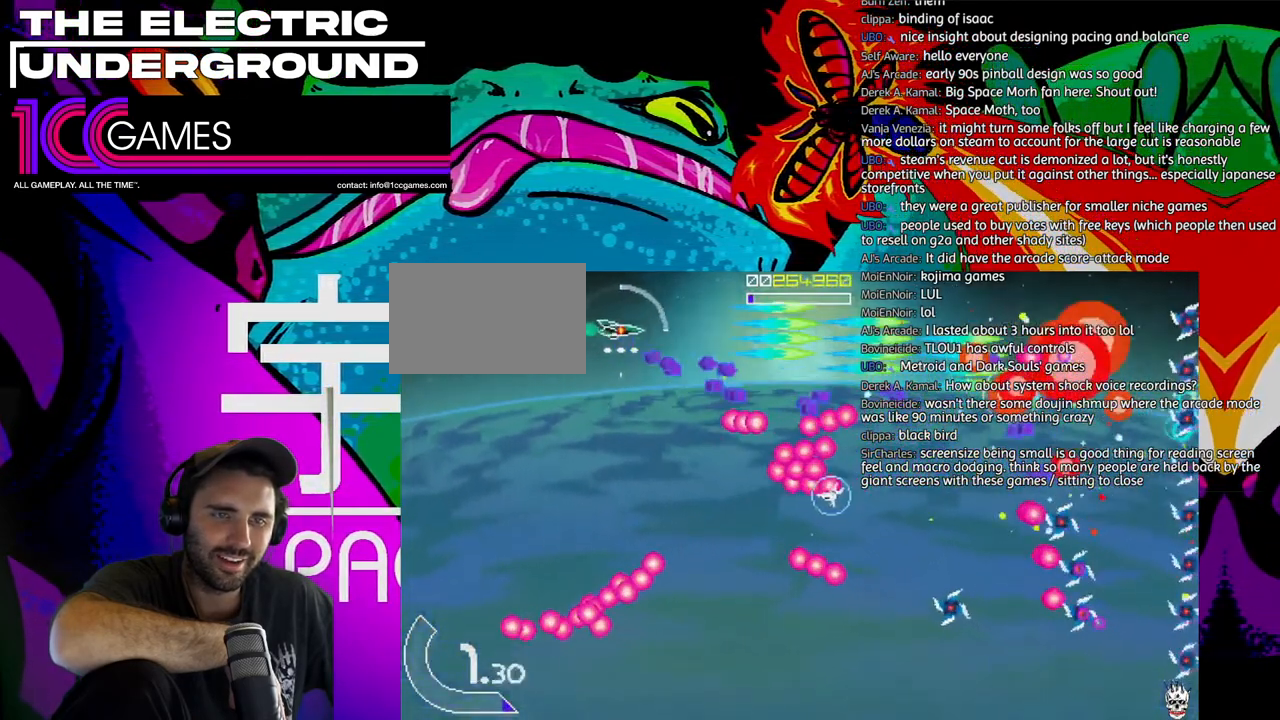
Gameplay with a controller (arcade stick); each line is a JSON object with the inputs held at the frame after it. "events" lists button and stick changes between this image and that frame as [ms after this image, input, new state], when the widget could be followed in between. Not read: L3 R3.
{"buttons": ["TRIANGLE"], "left_stick": "down-right", "events": [[383, "left_stick", "down-right"], [483, "SQUARE", "up"]]}
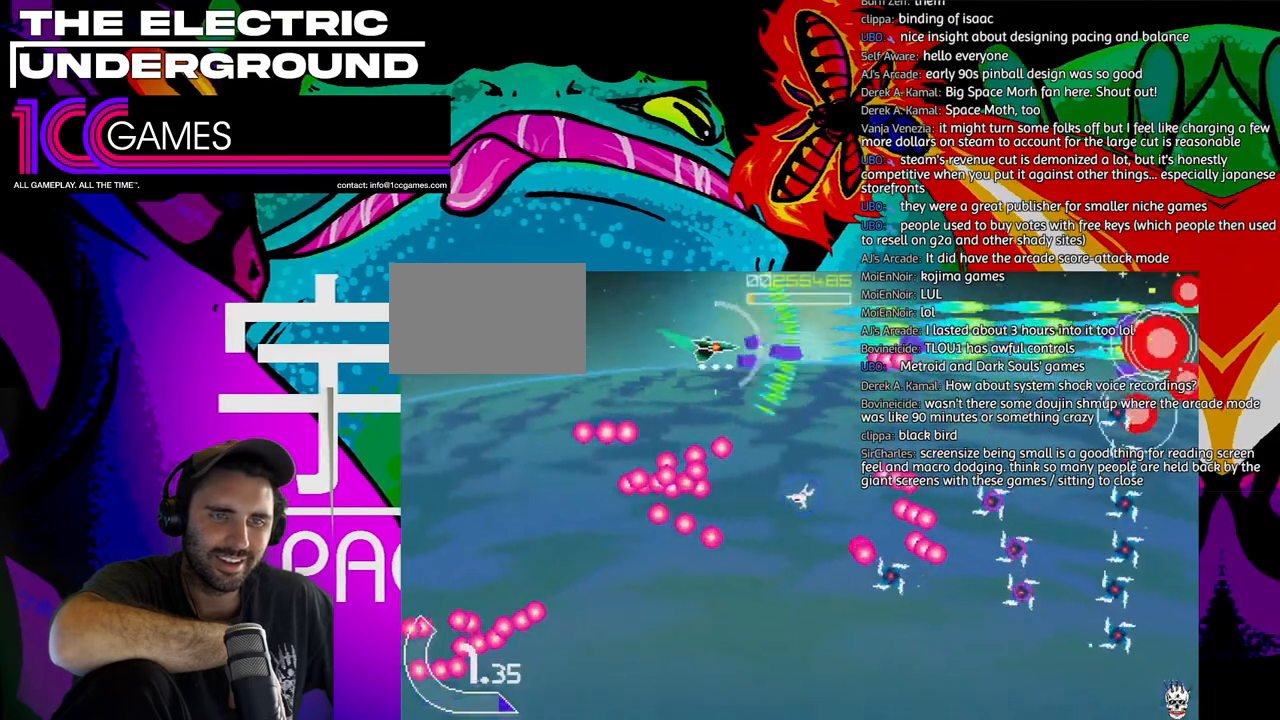
{"buttons": ["TRIANGLE"], "left_stick": "down-left", "events": [[17, "left_stick", "down"], [283, "left_stick", "down-left"]]}
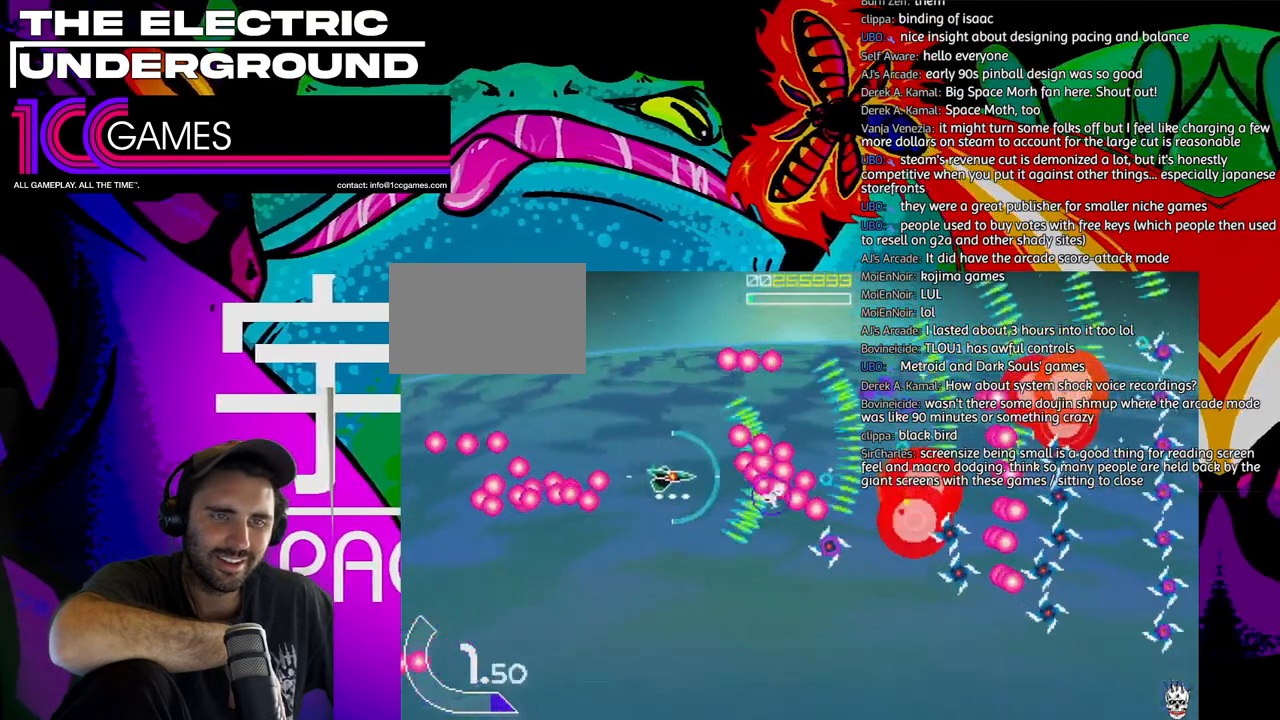
{"buttons": ["SQUARE", "TRIANGLE"], "left_stick": "center", "events": [[83, "SQUARE", "down"], [217, "left_stick", "down"], [350, "left_stick", "left"], [417, "left_stick", "center"]]}
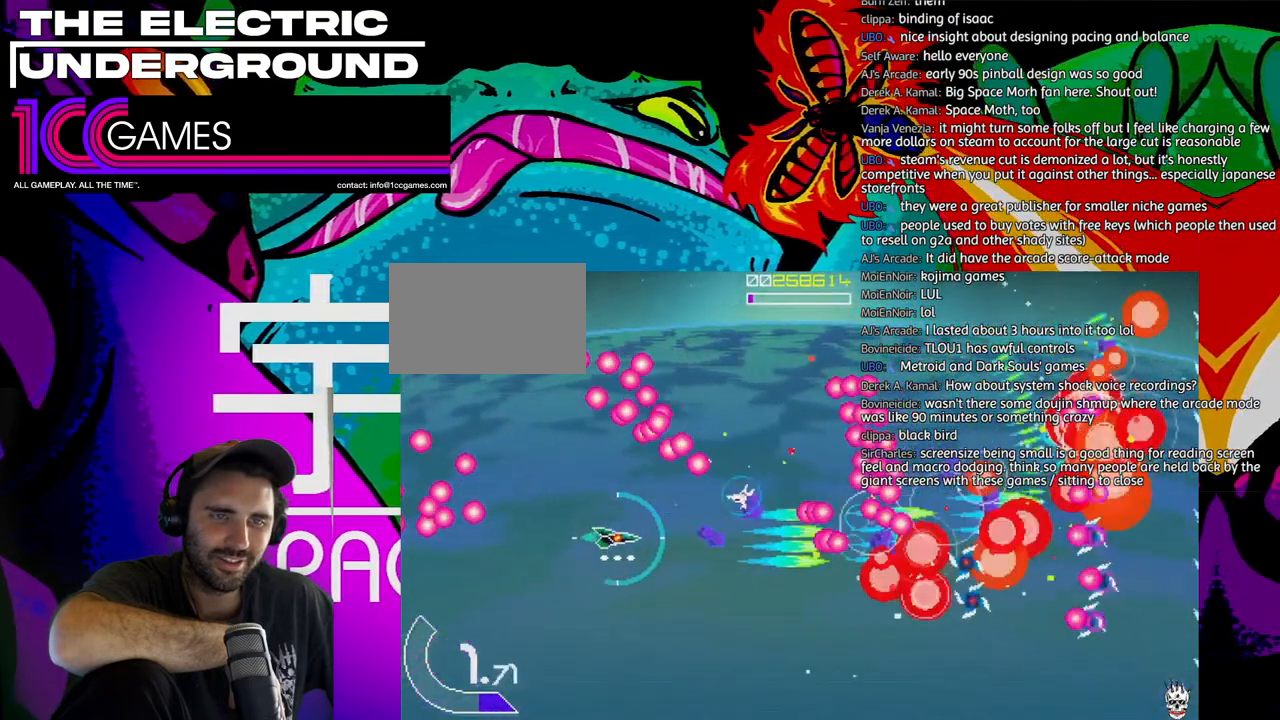
{"buttons": ["SQUARE", "TRIANGLE"], "left_stick": "center", "events": [[83, "left_stick", "down"], [283, "left_stick", "down-right"], [383, "left_stick", "center"]]}
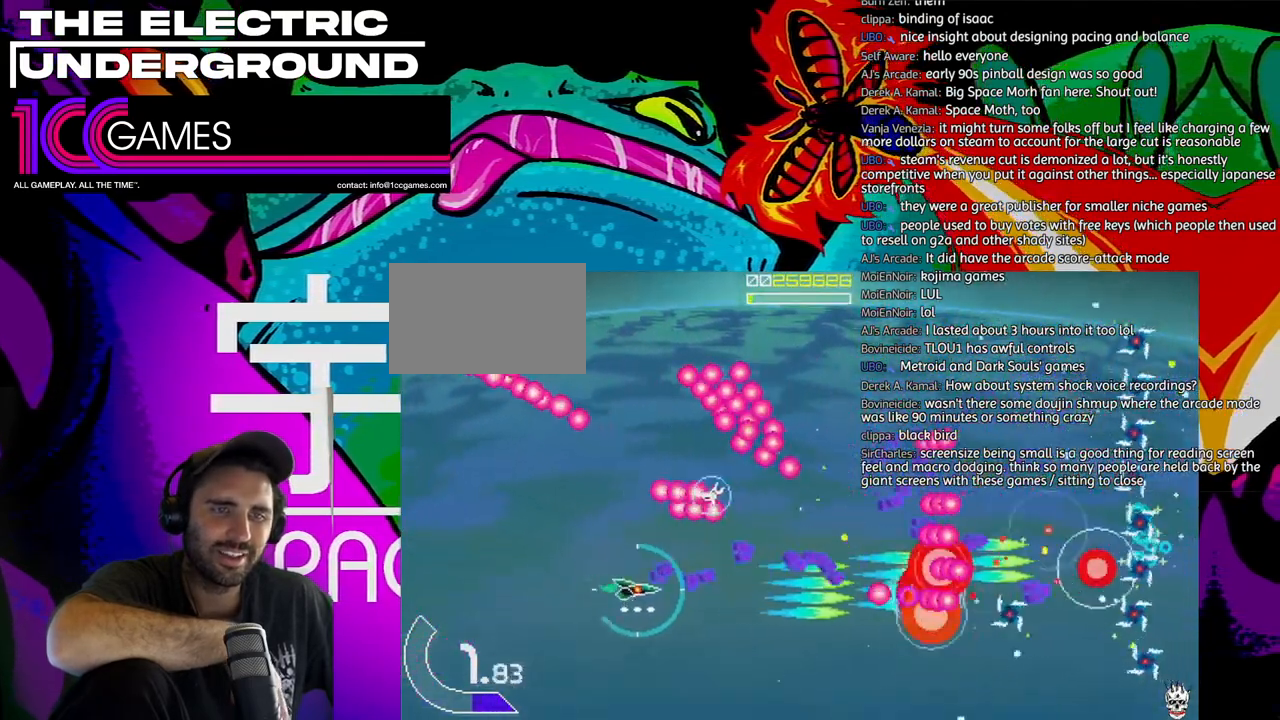
{"buttons": ["SQUARE", "TRIANGLE"], "left_stick": "down", "events": [[117, "left_stick", "up"], [183, "left_stick", "center"], [283, "left_stick", "down"]]}
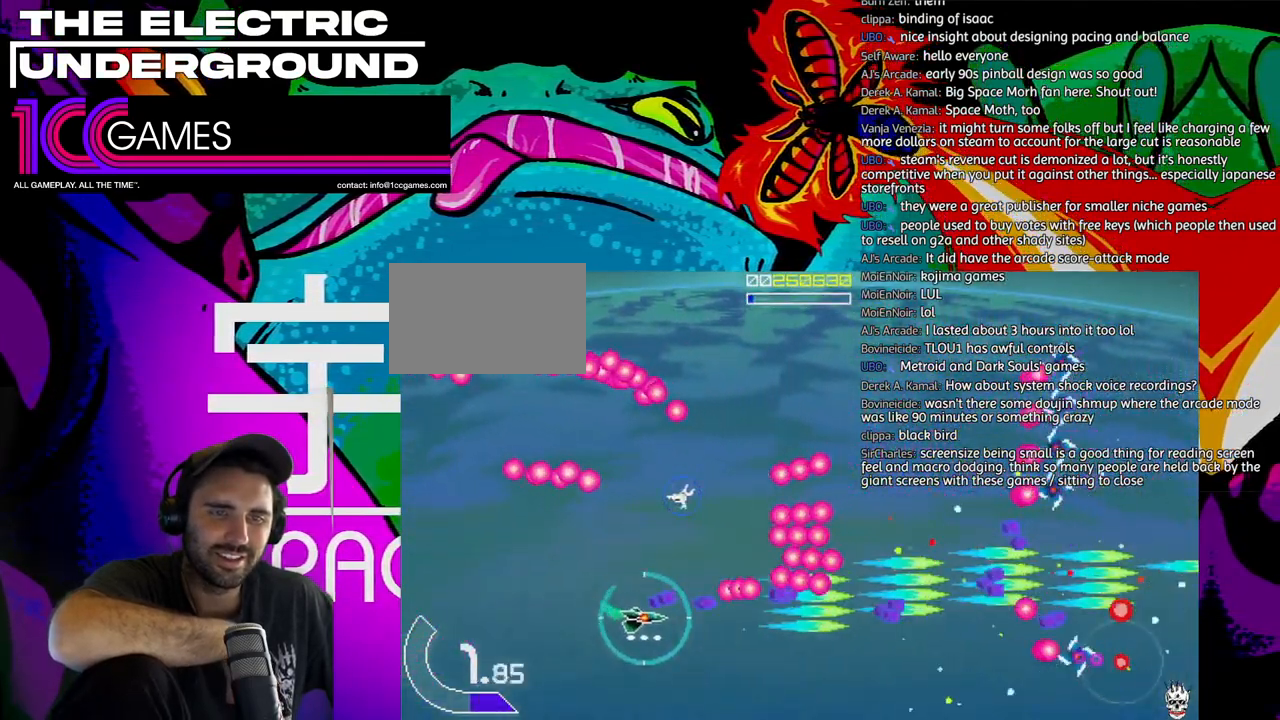
{"buttons": ["TRIANGLE"], "left_stick": "up"}
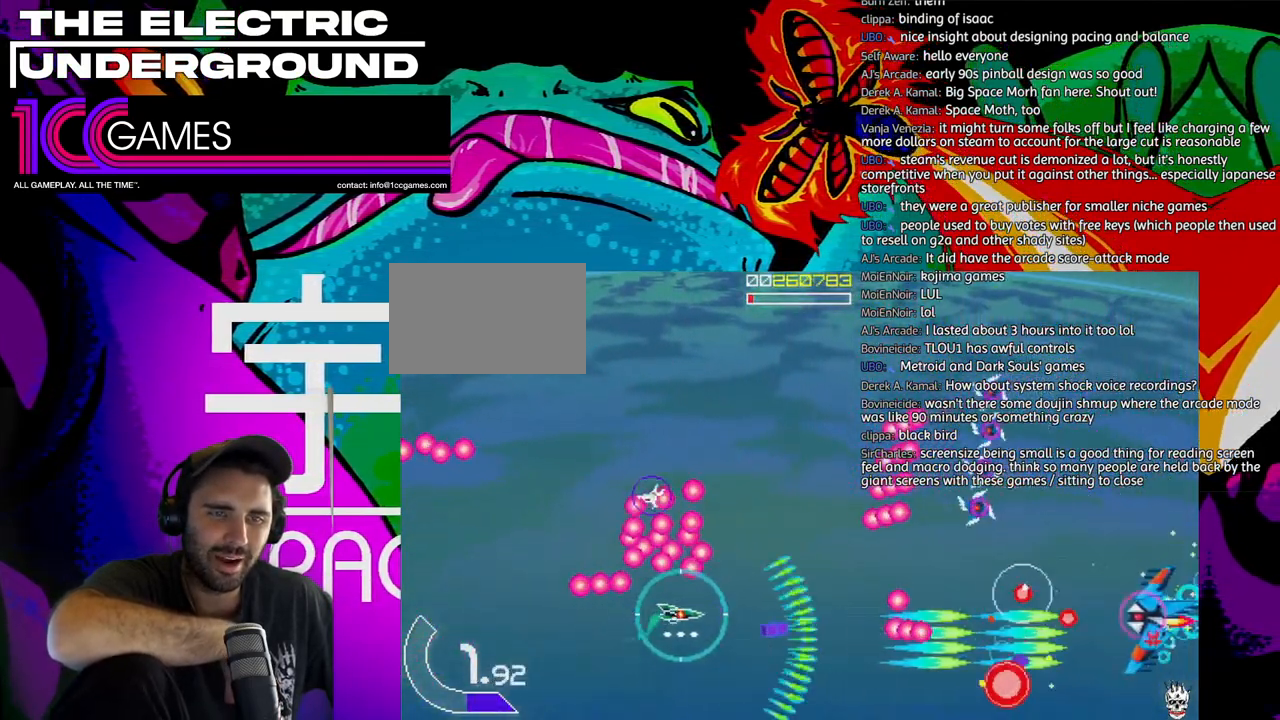
{"buttons": ["TRIANGLE"], "left_stick": "up", "events": [[150, "left_stick", "center"], [317, "left_stick", "left"], [483, "left_stick", "up"]]}
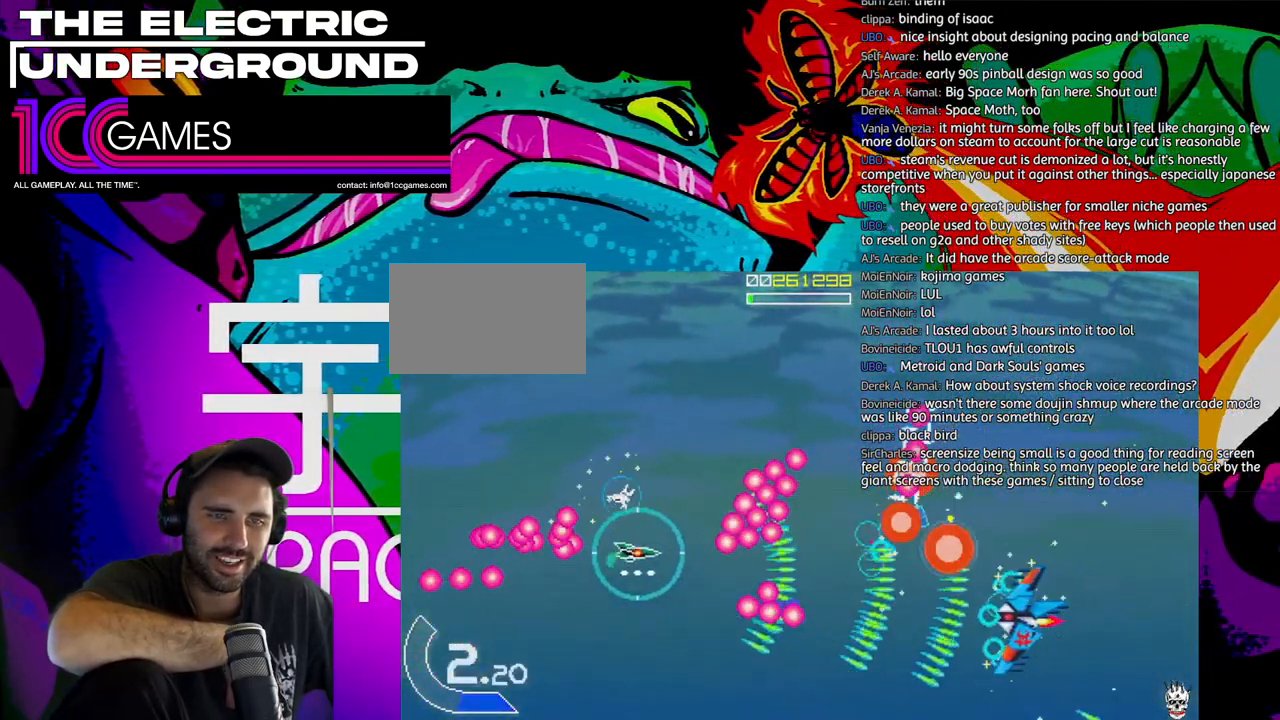
{"buttons": ["SQUARE", "TRIANGLE"], "left_stick": "right"}
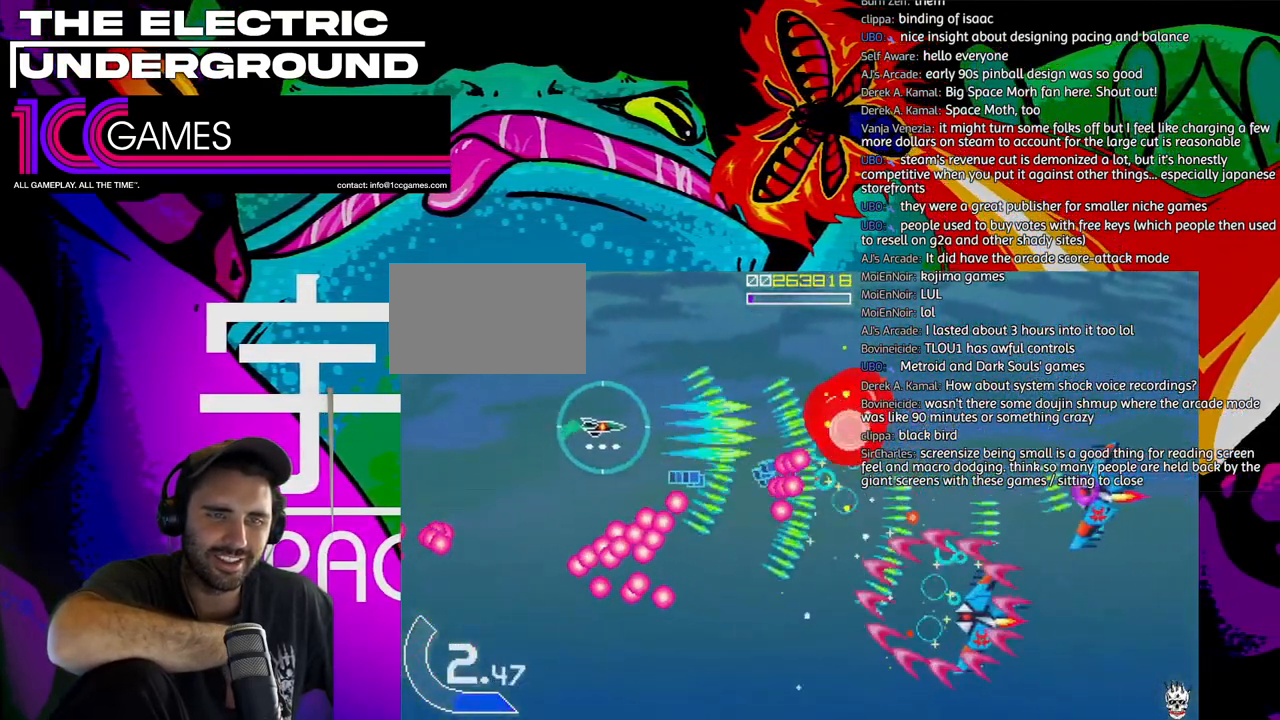
{"buttons": ["SQUARE", "TRIANGLE"], "left_stick": "right", "events": [[83, "left_stick", "center"], [283, "left_stick", "up"], [417, "left_stick", "right"]]}